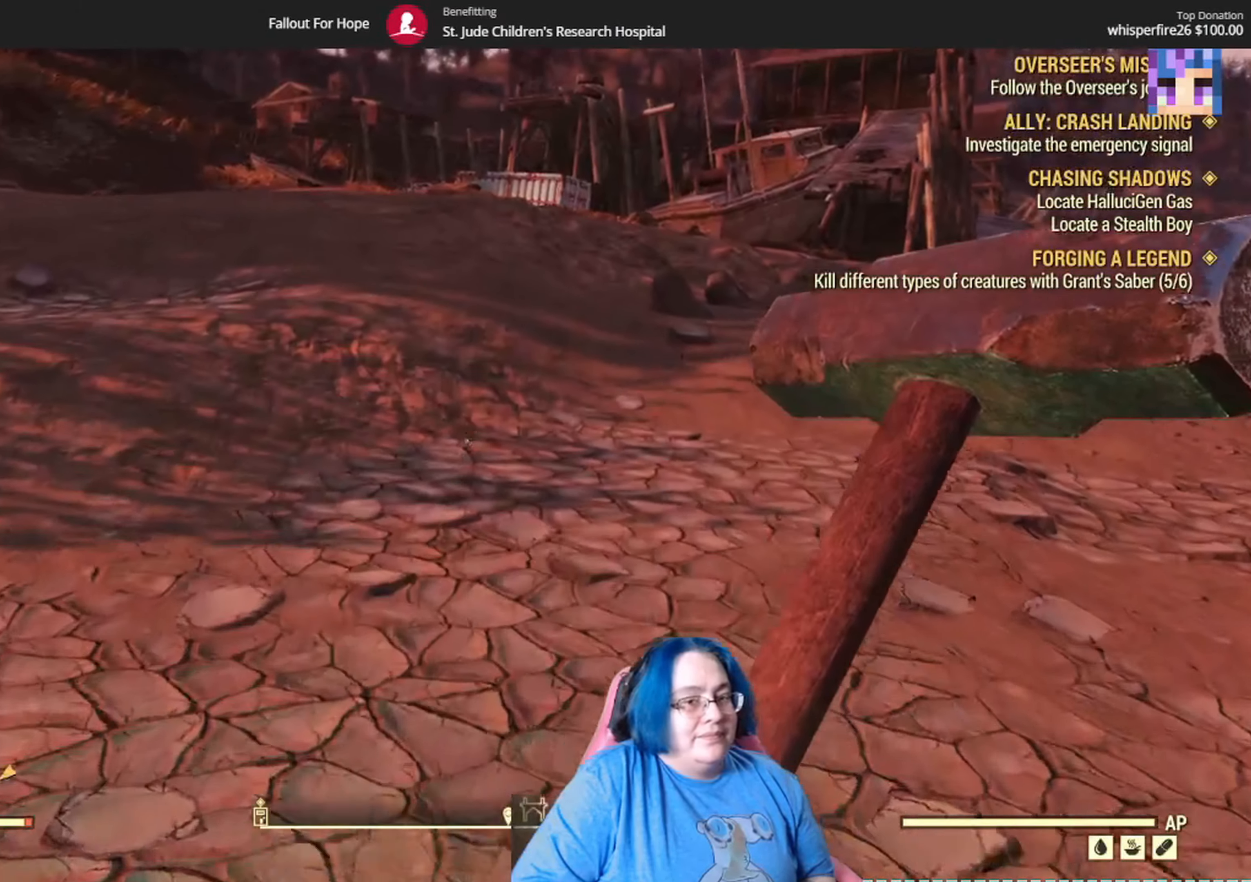
Gameplay with a controller (Xbox layout); each line is a JSON object with the inputs held at the frame after it. "events" lists button and stick changes between this image and that frame as [ms after this image, input, new state], when the widget could be followed in between.
{"buttons": [], "left_stick": "up", "right_stick": "center", "events": []}
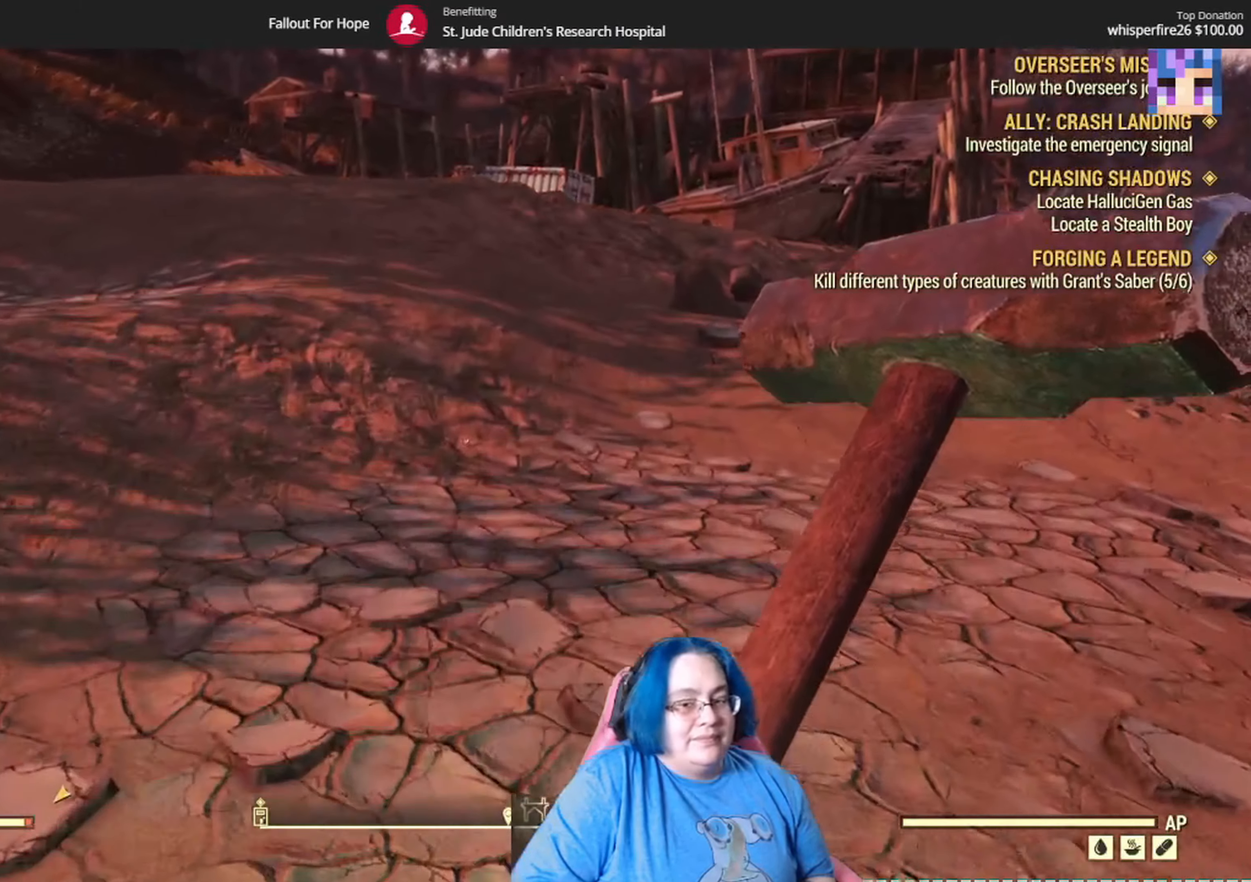
{"buttons": [], "left_stick": "up", "right_stick": "center", "events": []}
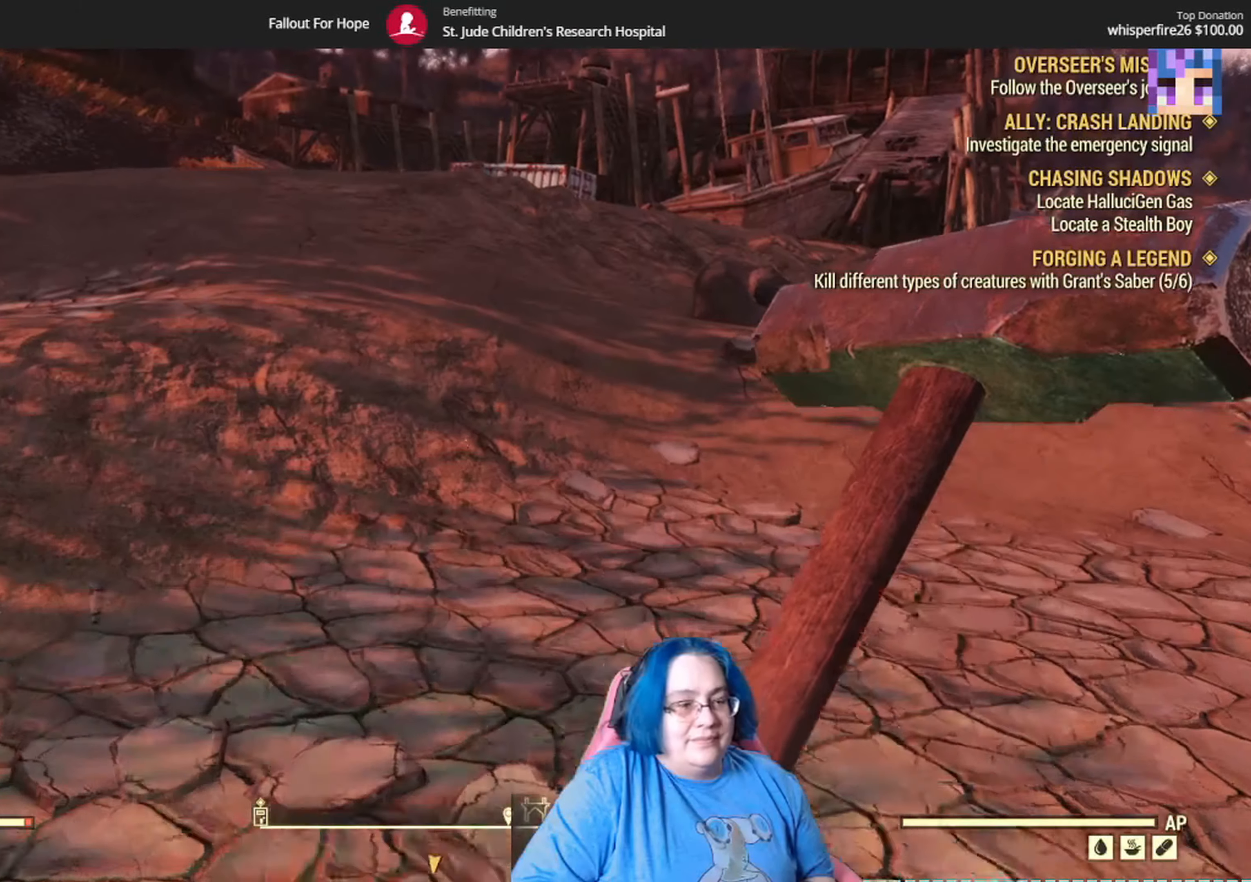
{"buttons": [], "left_stick": "up", "right_stick": "center", "events": []}
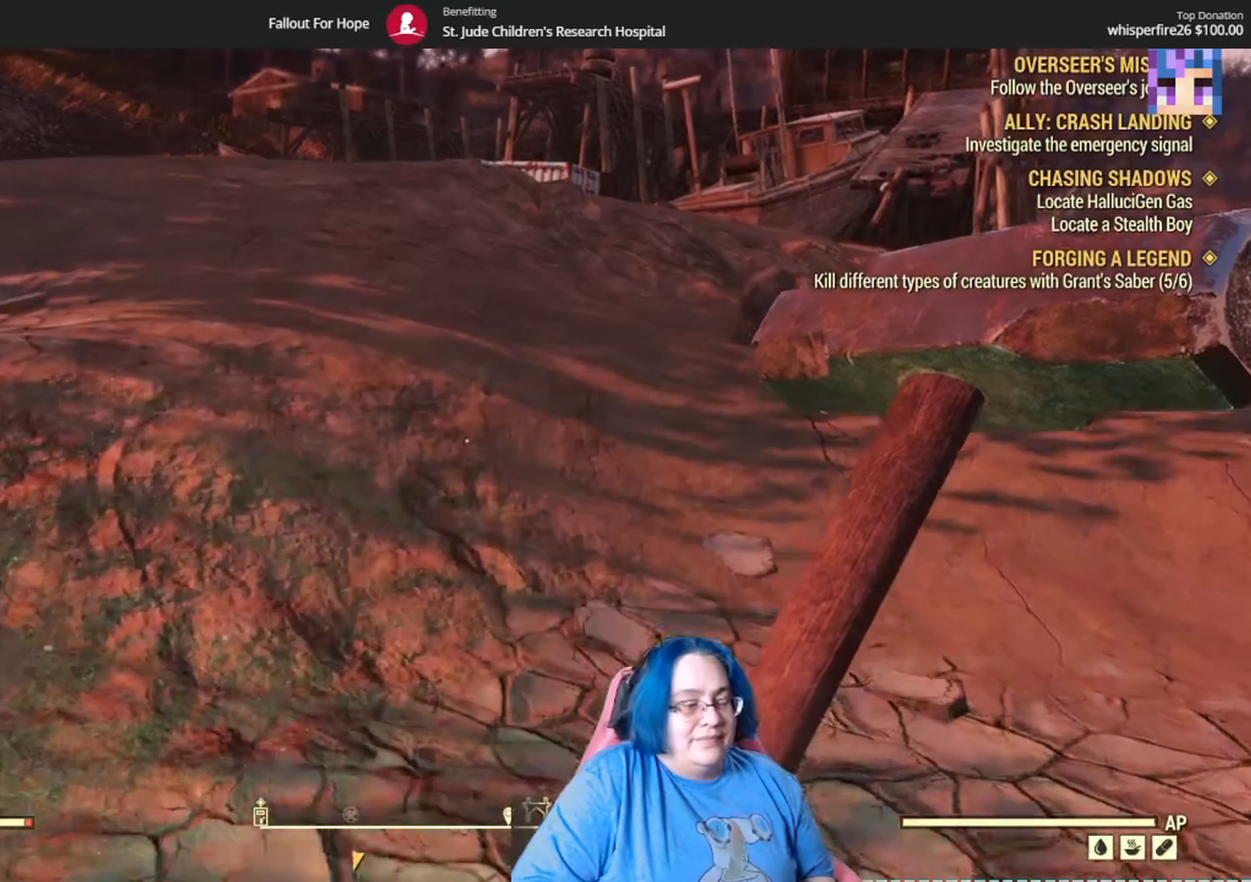
{"buttons": [], "left_stick": "up", "right_stick": "center", "events": [[200, "right_stick", "up-left"], [334, "right_stick", "left"], [501, "right_stick", "center"]]}
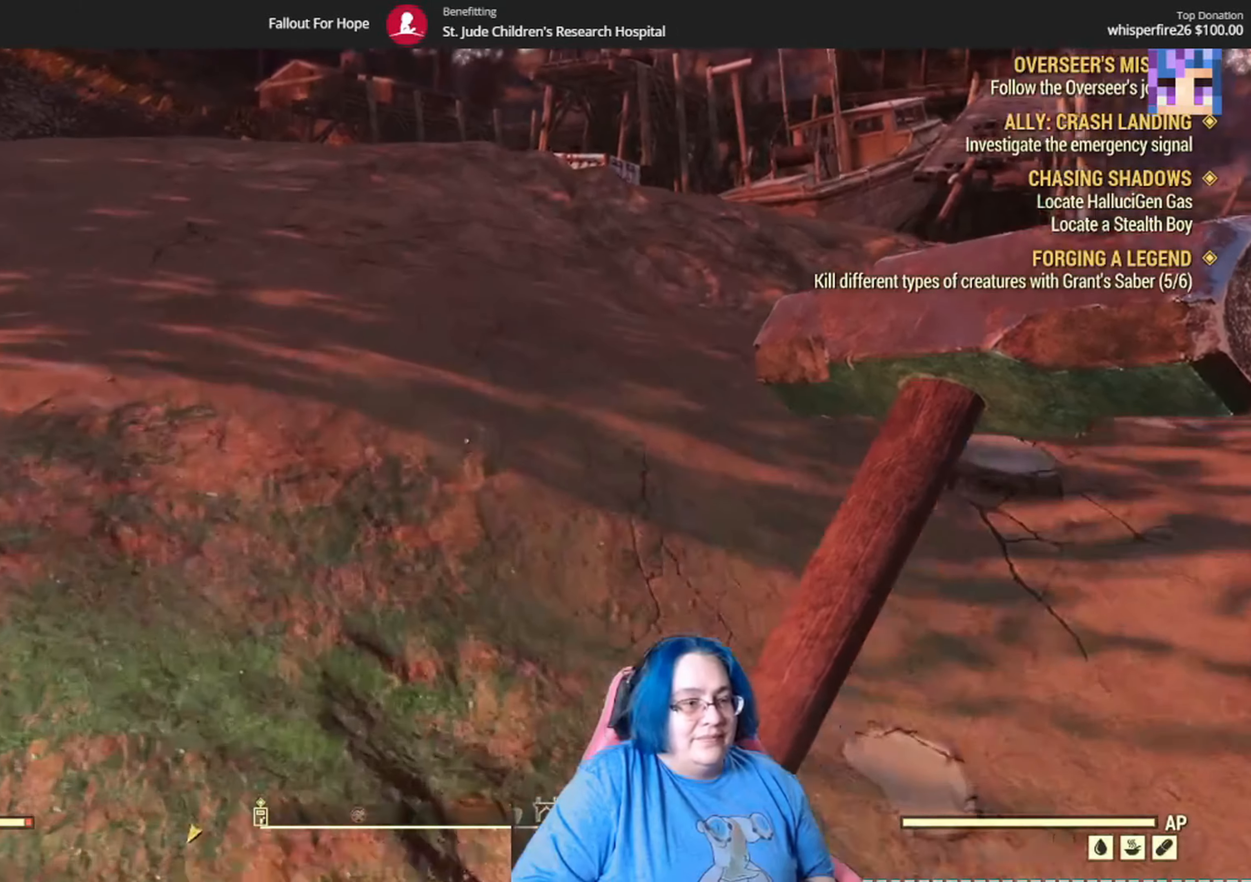
{"buttons": [], "left_stick": "up", "right_stick": "center", "events": []}